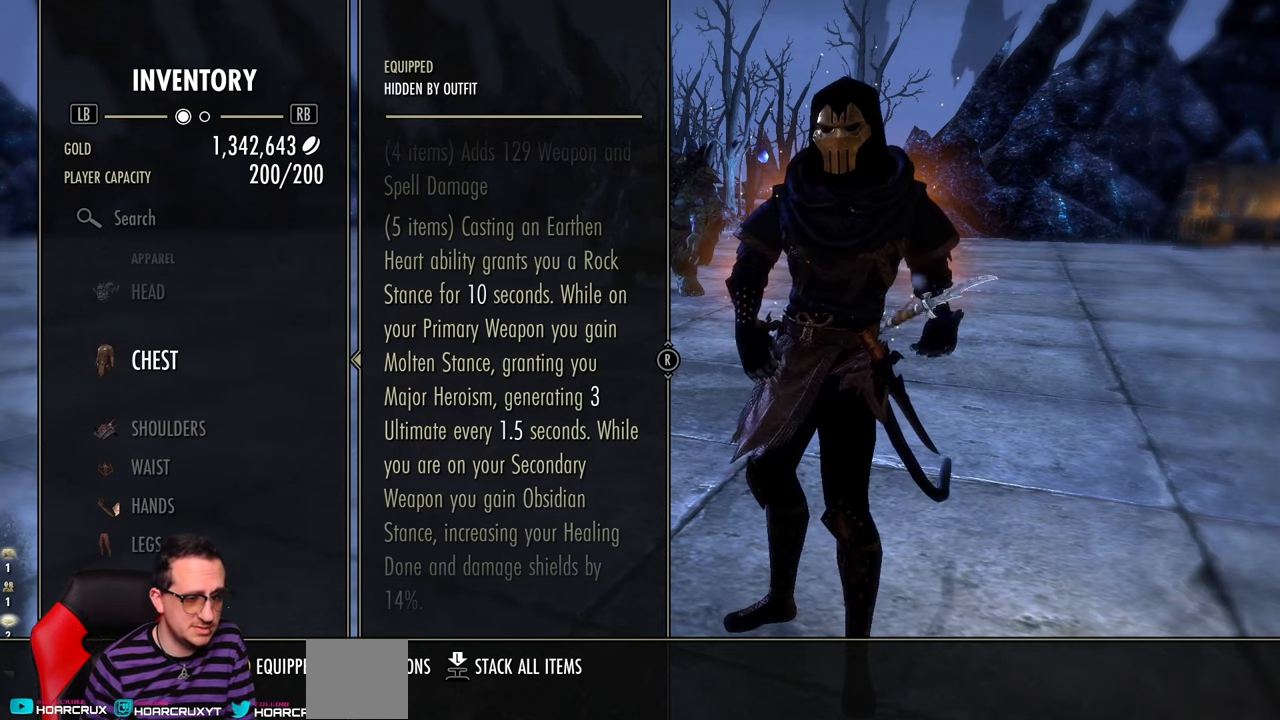
Gameplay with a controller (Xbox layout); each line is a JSON object with the inputs held at the frame after it. "events" lists button and stick changes between this image and that frame as [ms after this image, input, new state], when the widget could be followed in between.
{"buttons": [], "left_stick": "center", "right_stick": "up", "events": [[200, "right_stick", "up"]]}
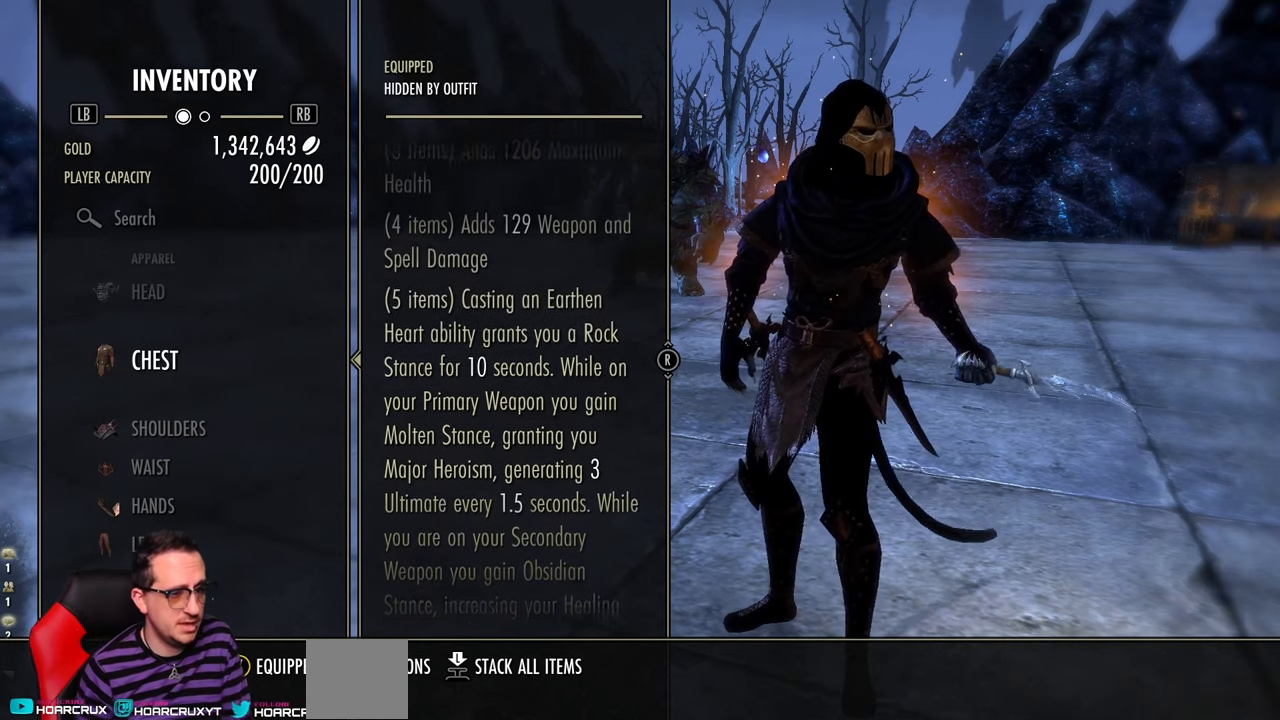
{"buttons": [], "left_stick": "center", "right_stick": "center", "events": [[317, "right_stick", "center"]]}
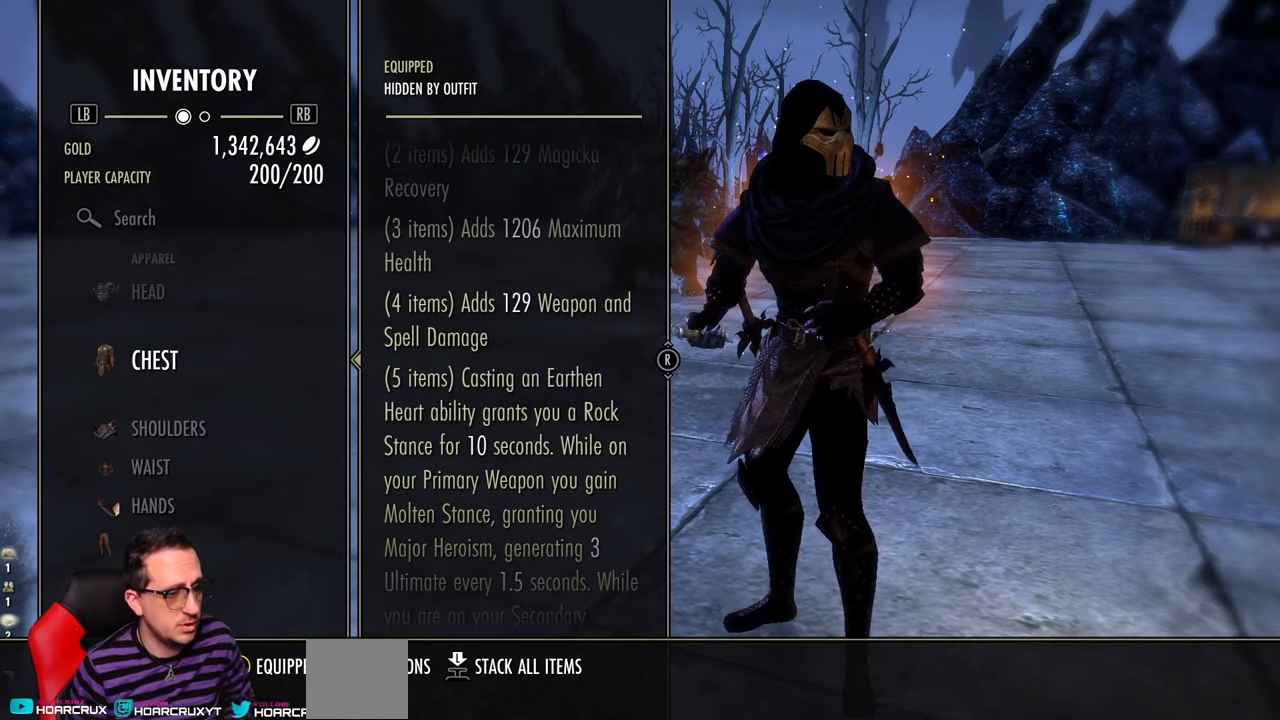
{"buttons": [], "left_stick": "center", "right_stick": "center", "events": []}
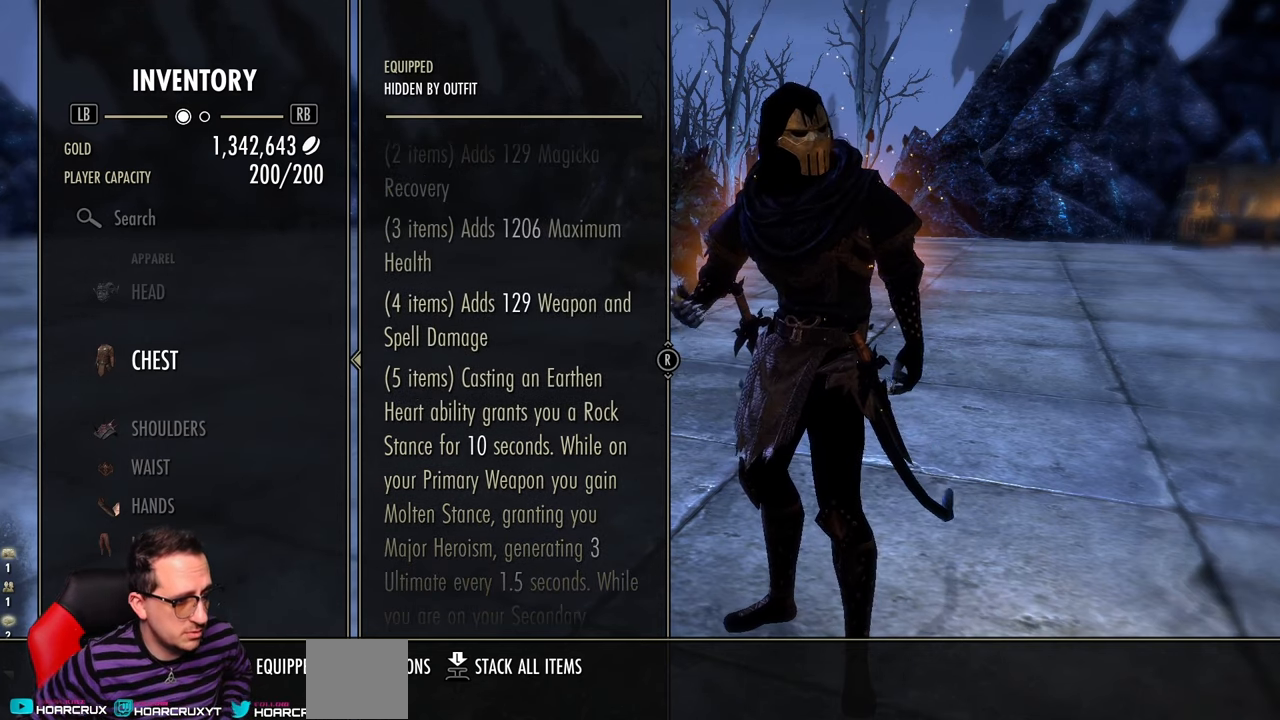
{"buttons": [], "left_stick": "center", "right_stick": "center", "events": []}
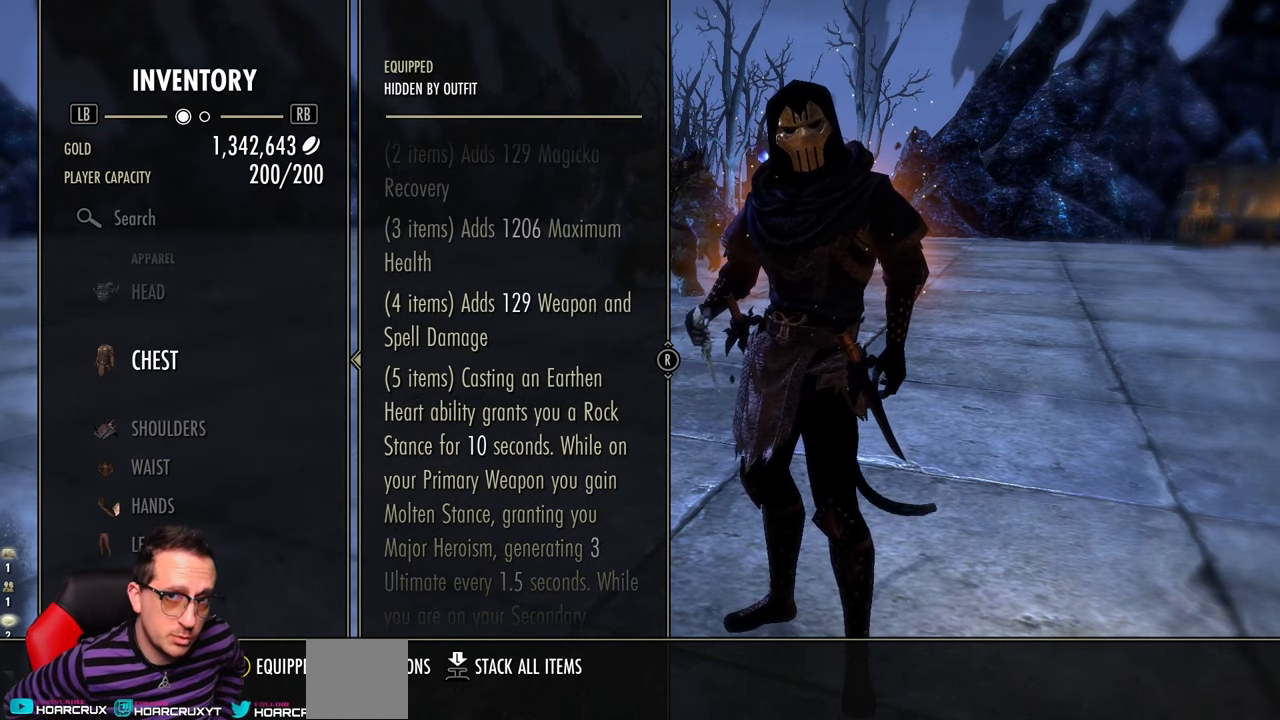
{"buttons": [], "left_stick": "center", "right_stick": "center", "events": []}
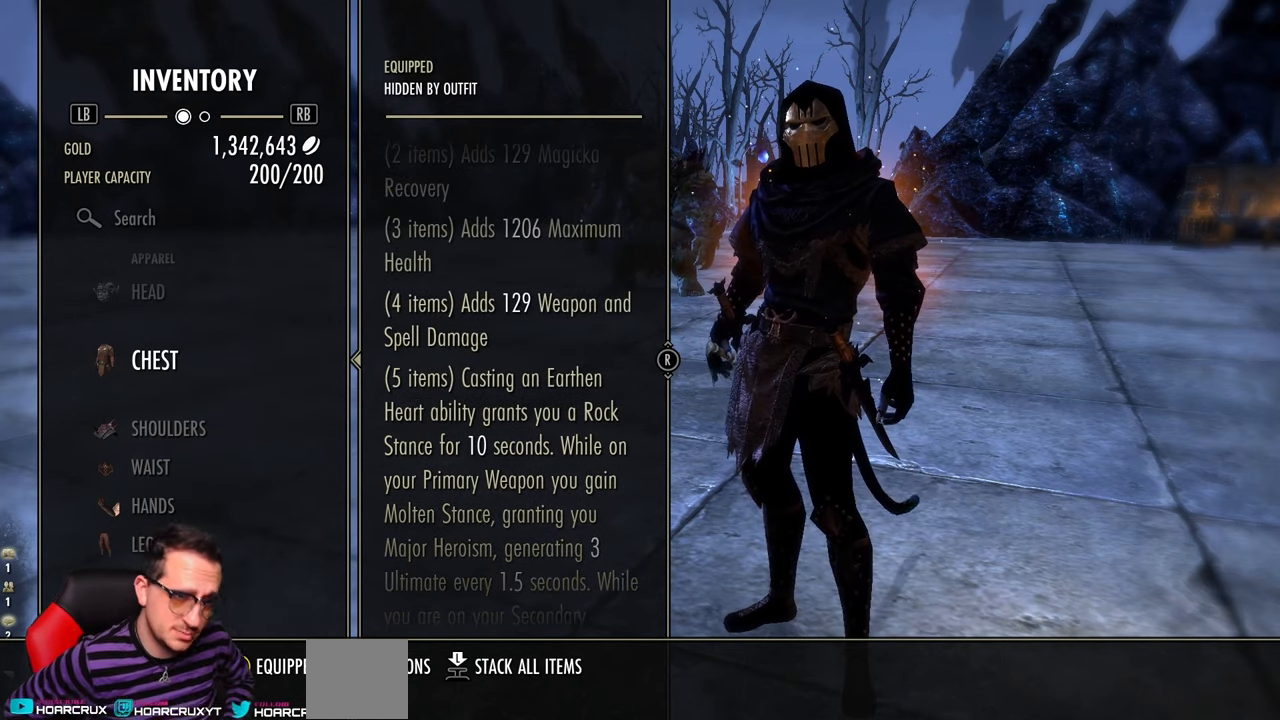
{"buttons": [], "left_stick": "center", "right_stick": "center", "events": []}
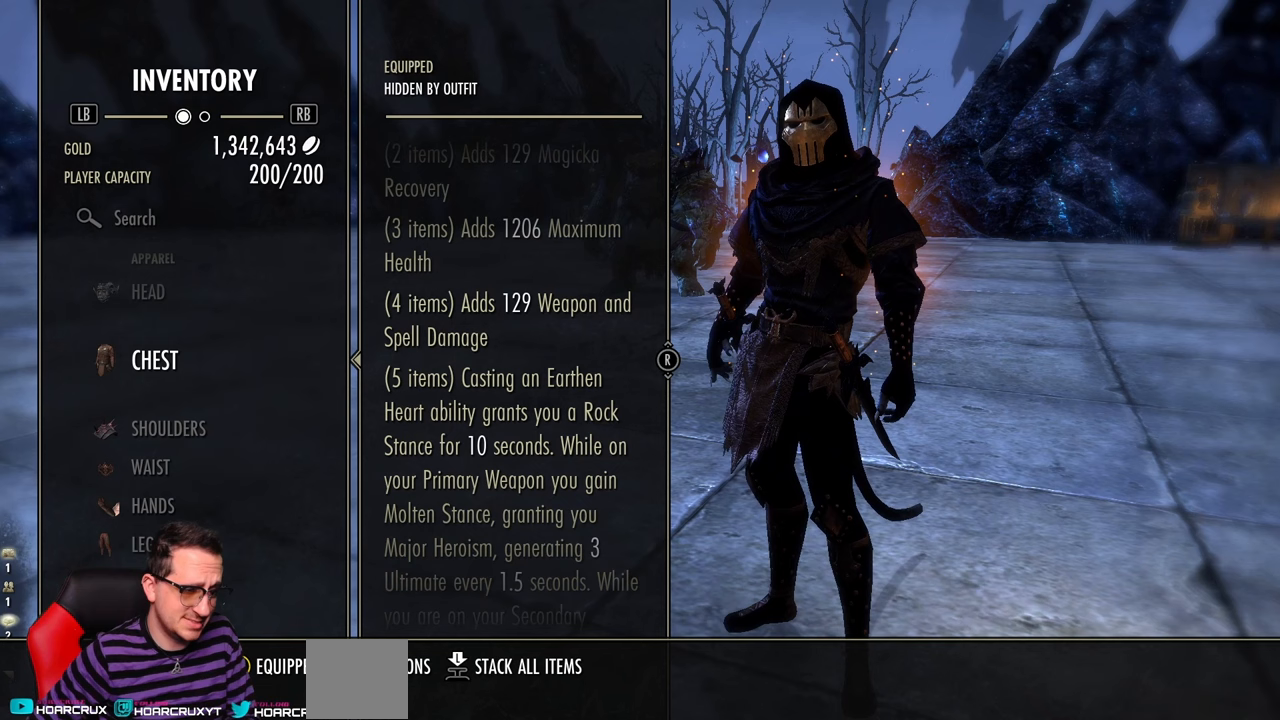
{"buttons": [], "left_stick": "center", "right_stick": "center", "events": []}
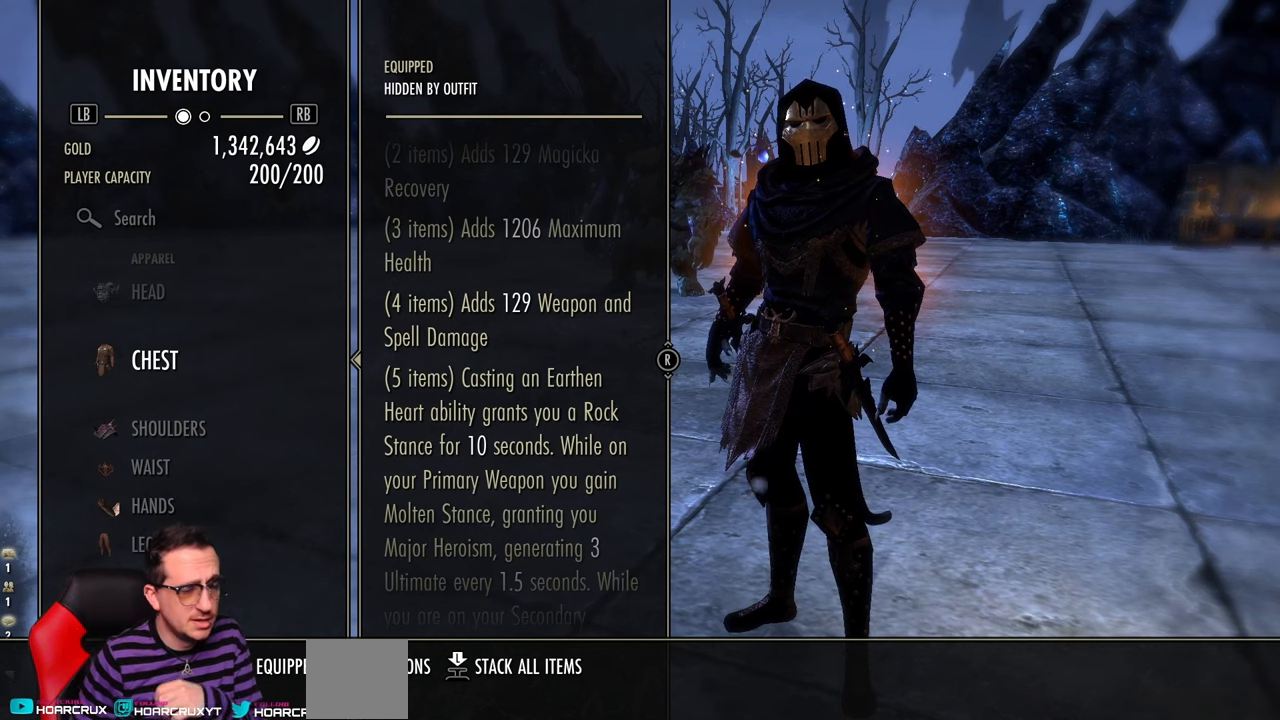
{"buttons": [], "left_stick": "center", "right_stick": "center", "events": []}
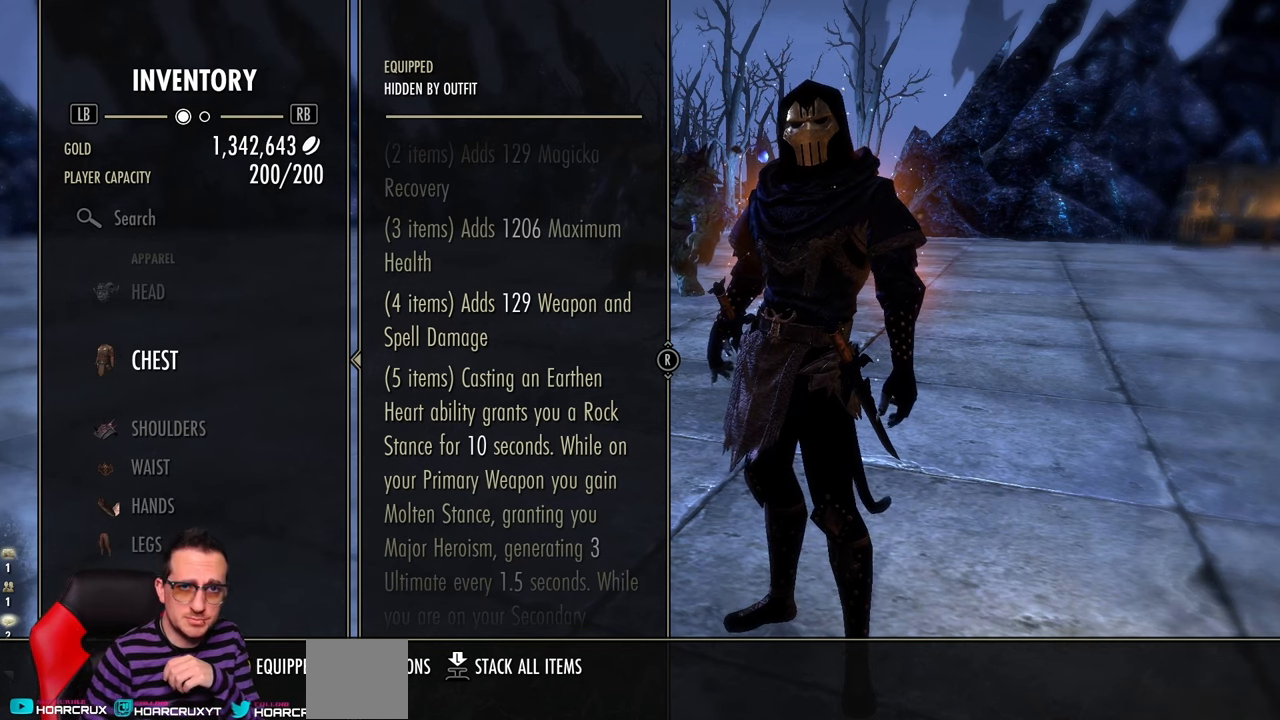
{"buttons": [], "left_stick": "center", "right_stick": "down", "events": [[383, "right_stick", "down"]]}
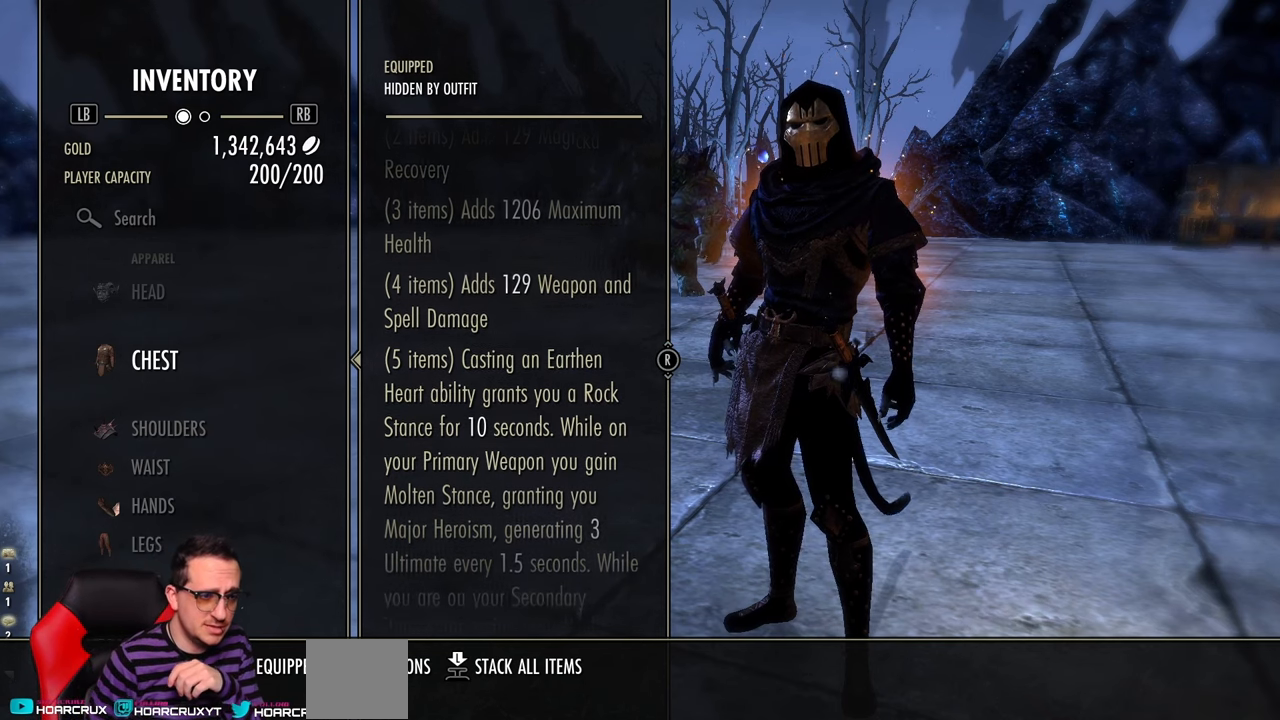
{"buttons": [], "left_stick": "center", "right_stick": "center", "events": [[450, "right_stick", "center"]]}